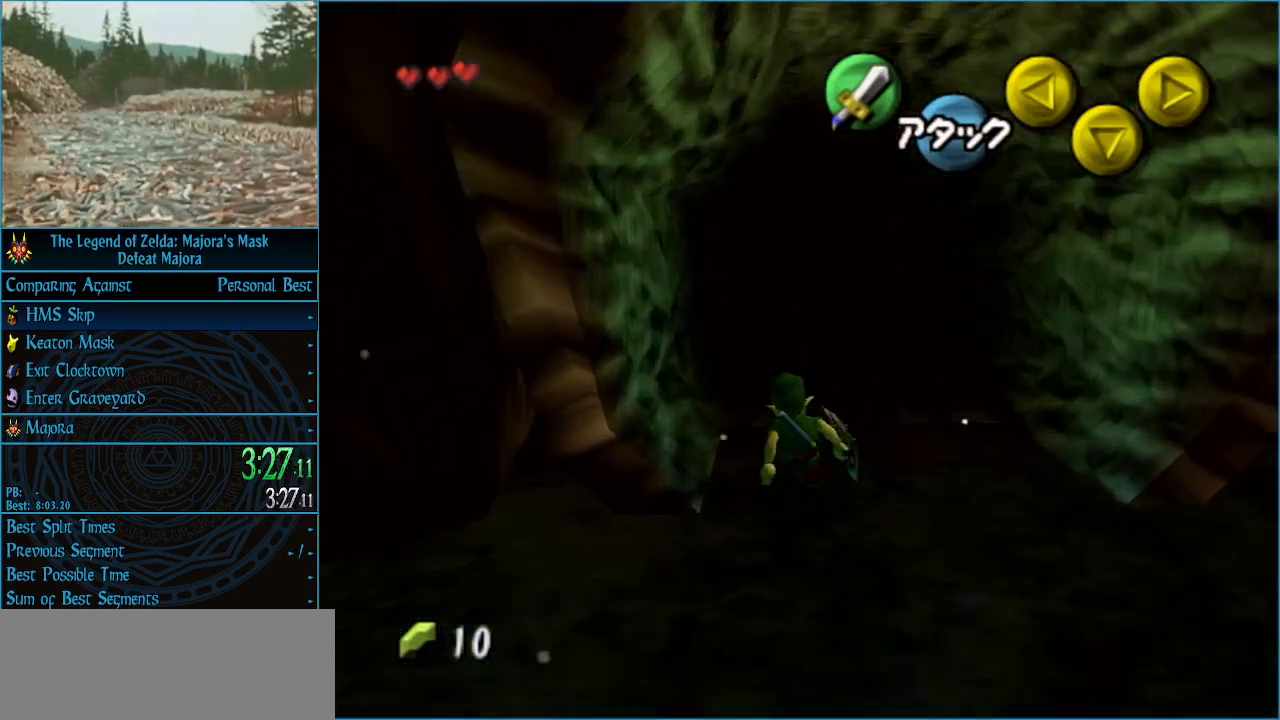
Gameplay with a controller (Nintendo layout); each line is a JSON object with the inputs held at the frame after it. "events" lists button and stick changes between this image and that frame as [ms after this image, input, new state], when the widget could be followed in between. Not read: L3 R3 right_stick.
{"buttons": [], "left_stick": "up", "events": [[67, "A", "down"], [133, "A", "up"], [200, "A", "down"], [367, "A", "up"]]}
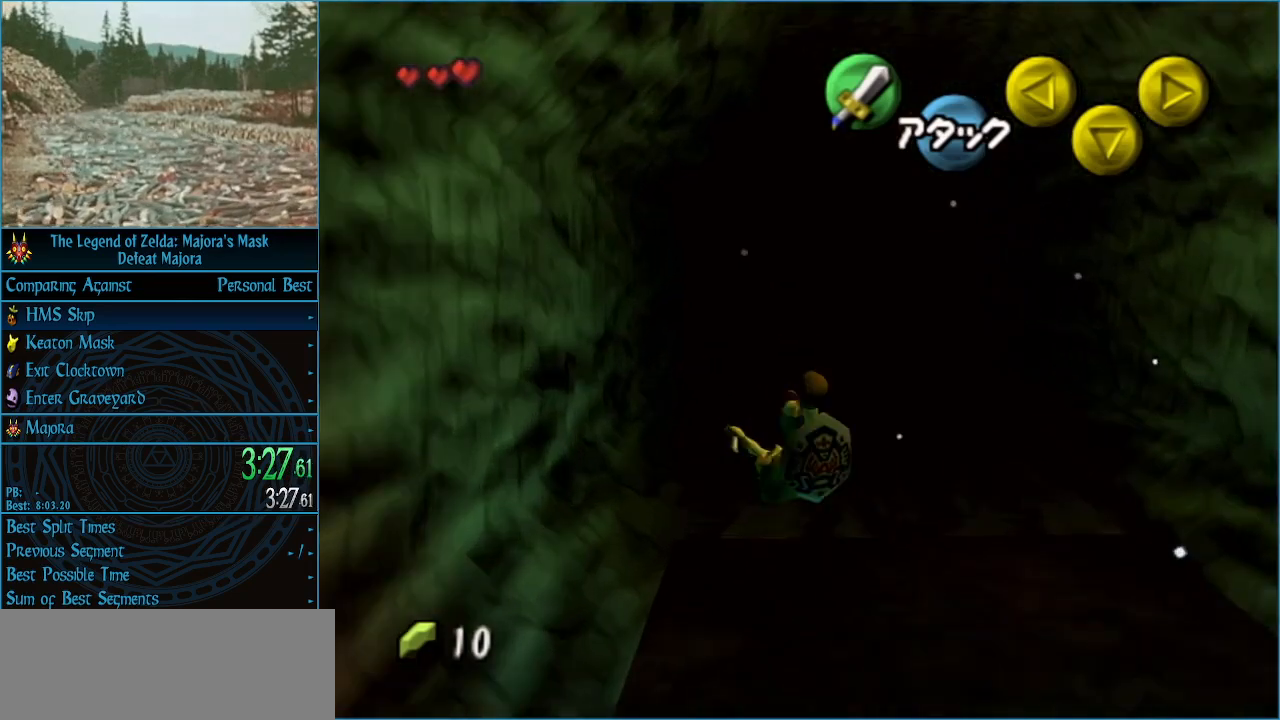
{"buttons": ["A"], "left_stick": "up", "events": [[367, "A", "down"]]}
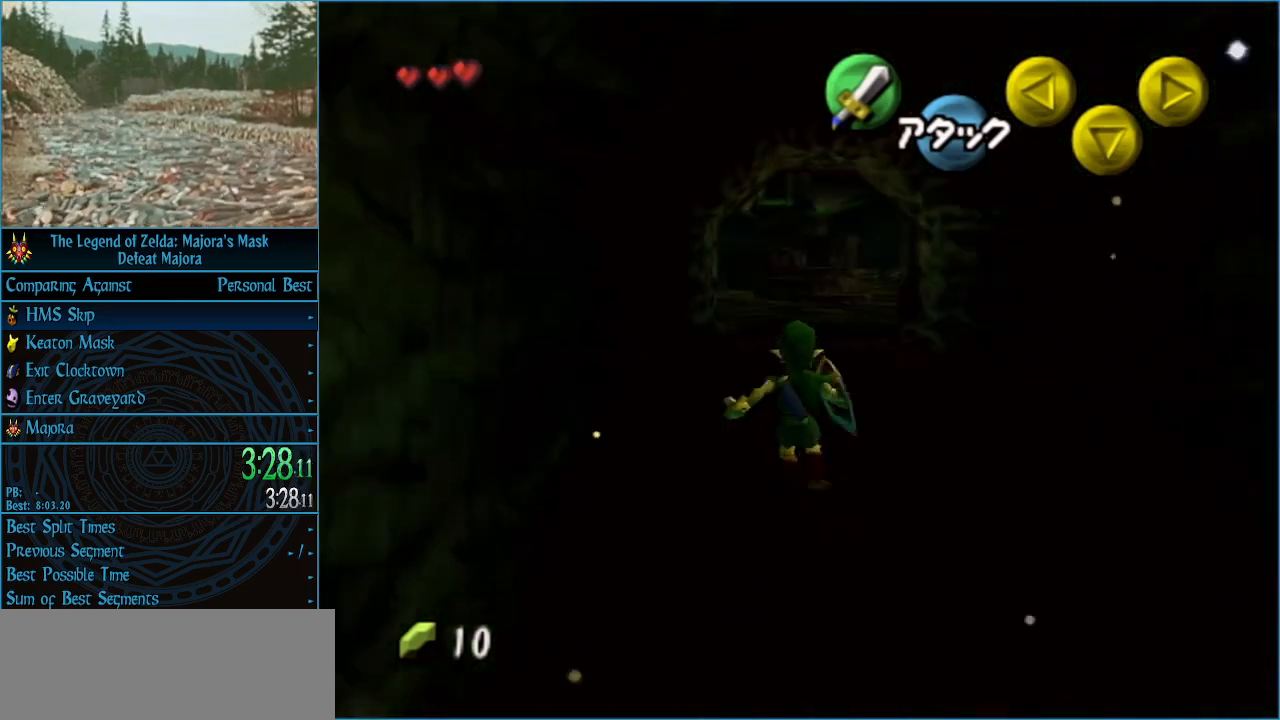
{"buttons": [], "left_stick": "up", "events": [[167, "A", "up"]]}
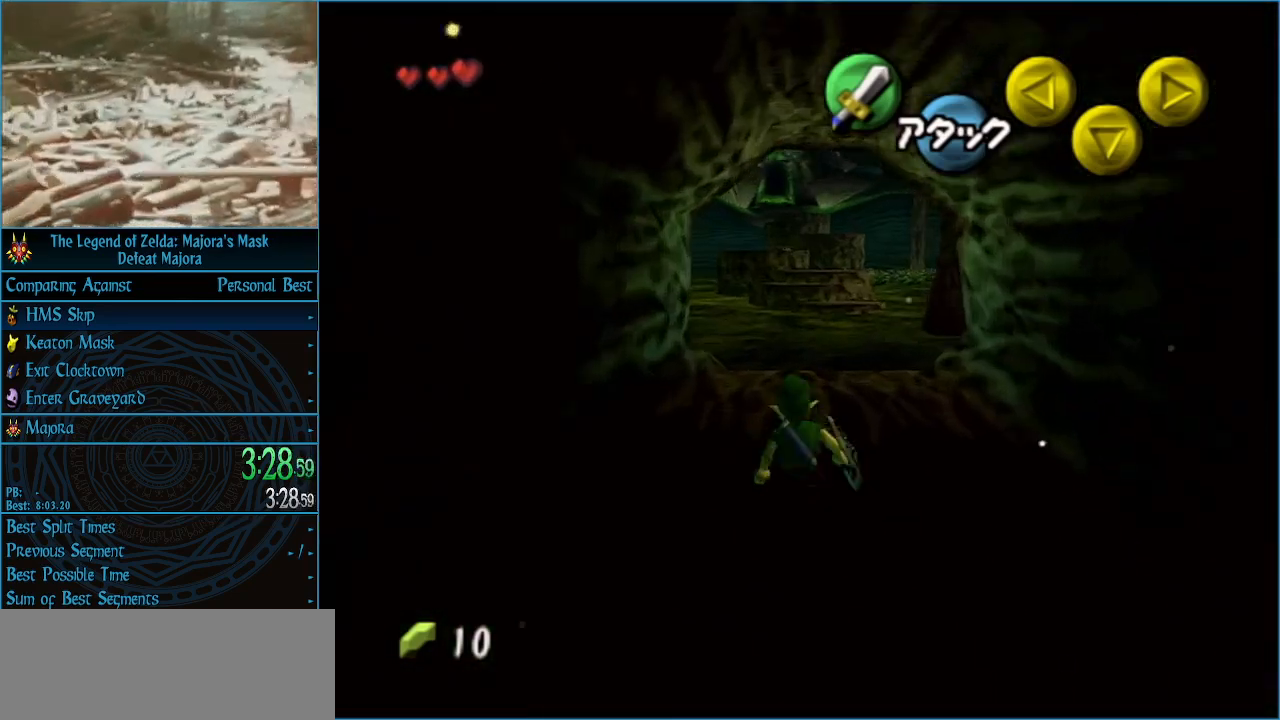
{"buttons": [], "left_stick": "up", "events": [[167, "A", "down"], [267, "A", "up"], [300, "A", "down"], [433, "A", "up"]]}
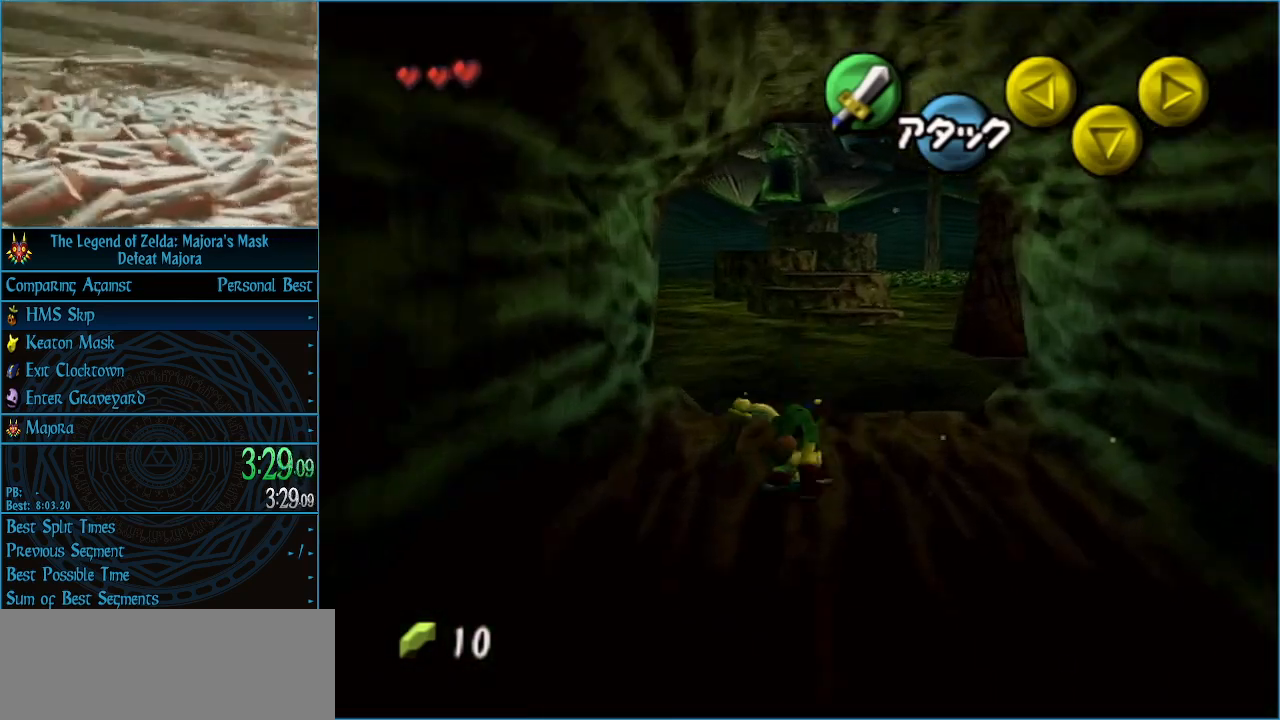
{"buttons": [], "left_stick": "up", "events": [[367, "A", "down"], [467, "A", "up"]]}
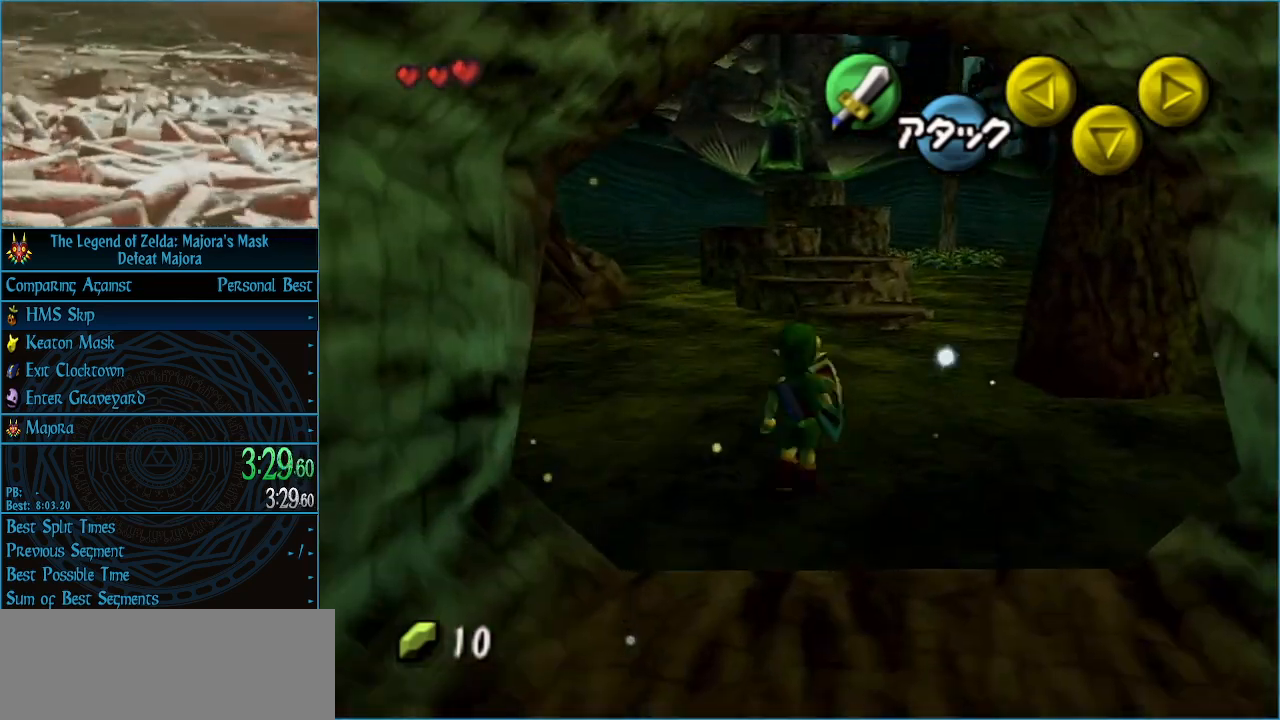
{"buttons": [], "left_stick": "up", "events": [[33, "A", "down"], [167, "A", "up"]]}
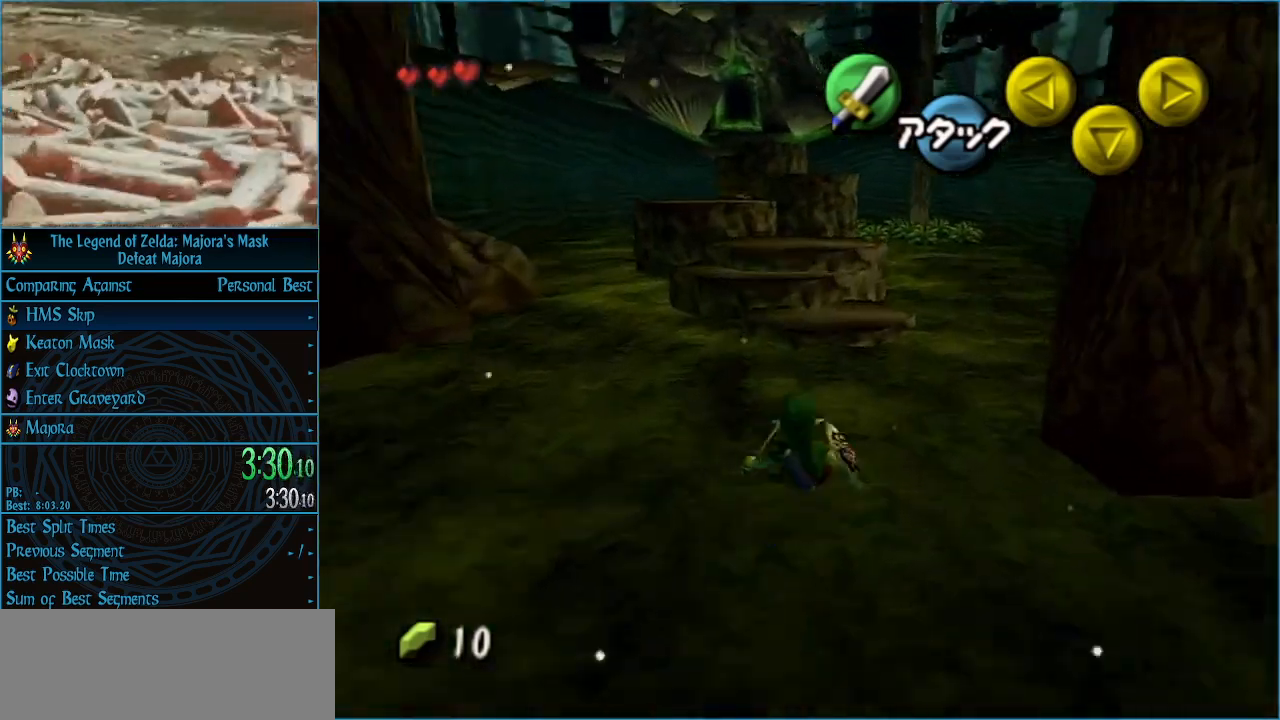
{"buttons": [], "left_stick": "up", "events": [[200, "A", "down"], [267, "A", "up"], [367, "A", "down"], [467, "A", "up"]]}
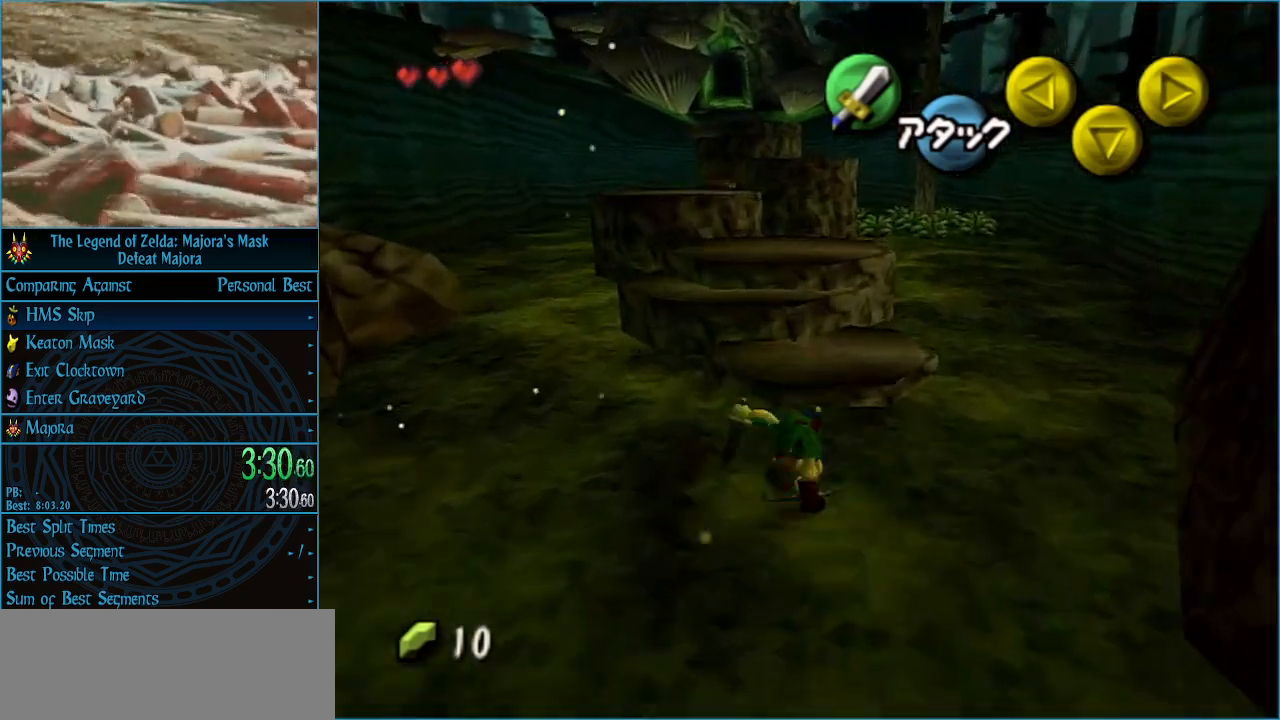
{"buttons": ["A"], "left_stick": "up", "events": [[467, "A", "down"]]}
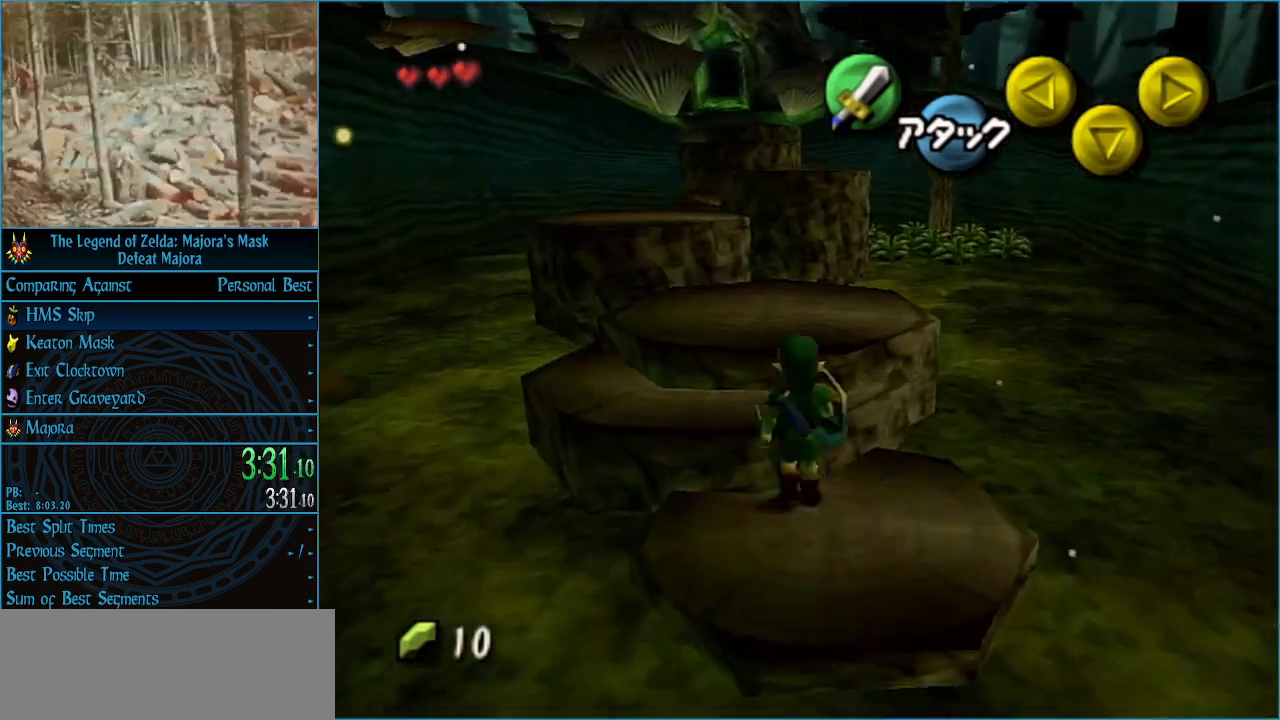
{"buttons": [], "left_stick": "up-left", "events": [[33, "A", "up"], [133, "A", "down"], [267, "A", "up"], [367, "left_stick", "up-left"]]}
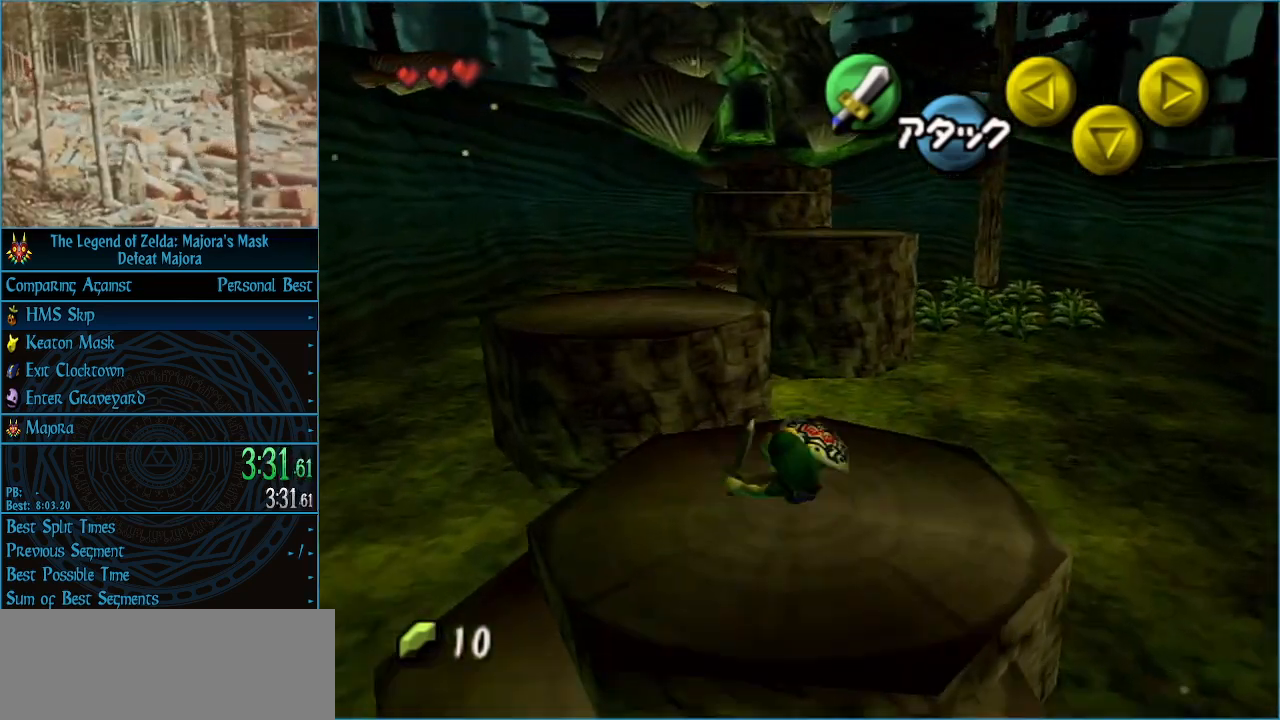
{"buttons": [], "left_stick": "center", "events": [[400, "left_stick", "center"]]}
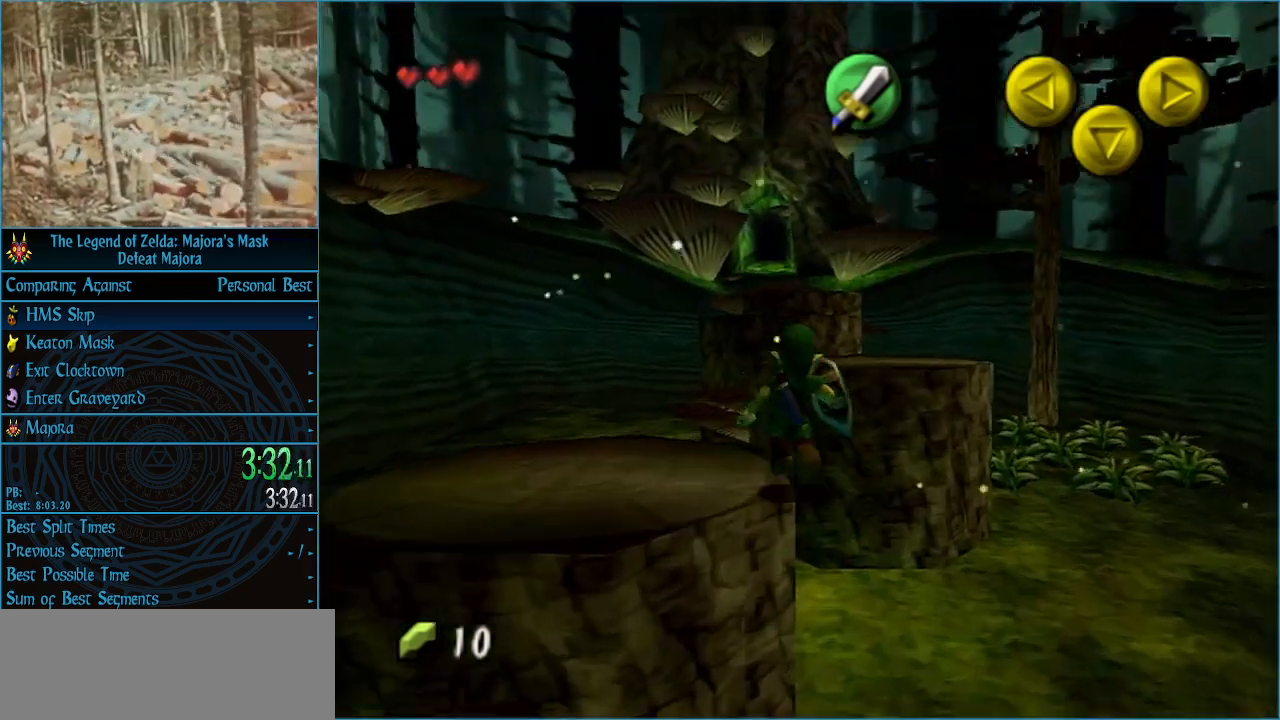
{"buttons": [], "left_stick": "center", "events": [[100, "left_stick", "down-left"], [300, "left_stick", "center"]]}
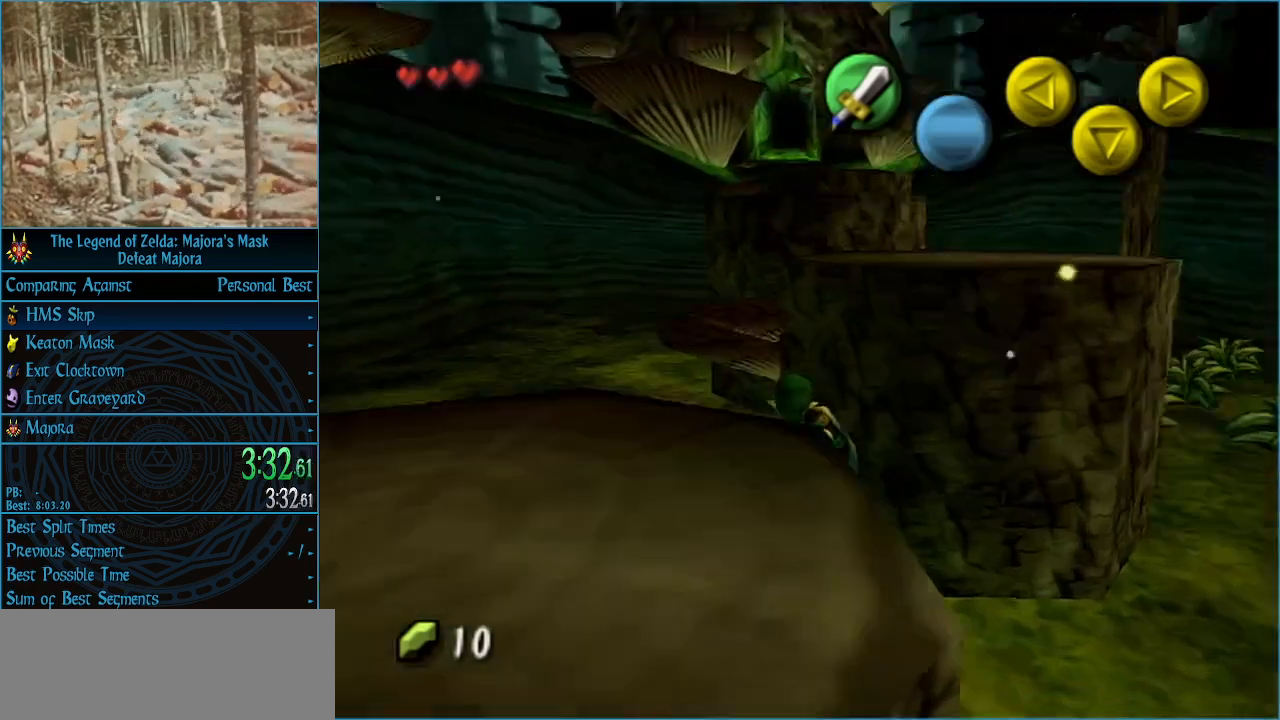
{"buttons": [], "left_stick": "up", "events": [[133, "left_stick", "up"]]}
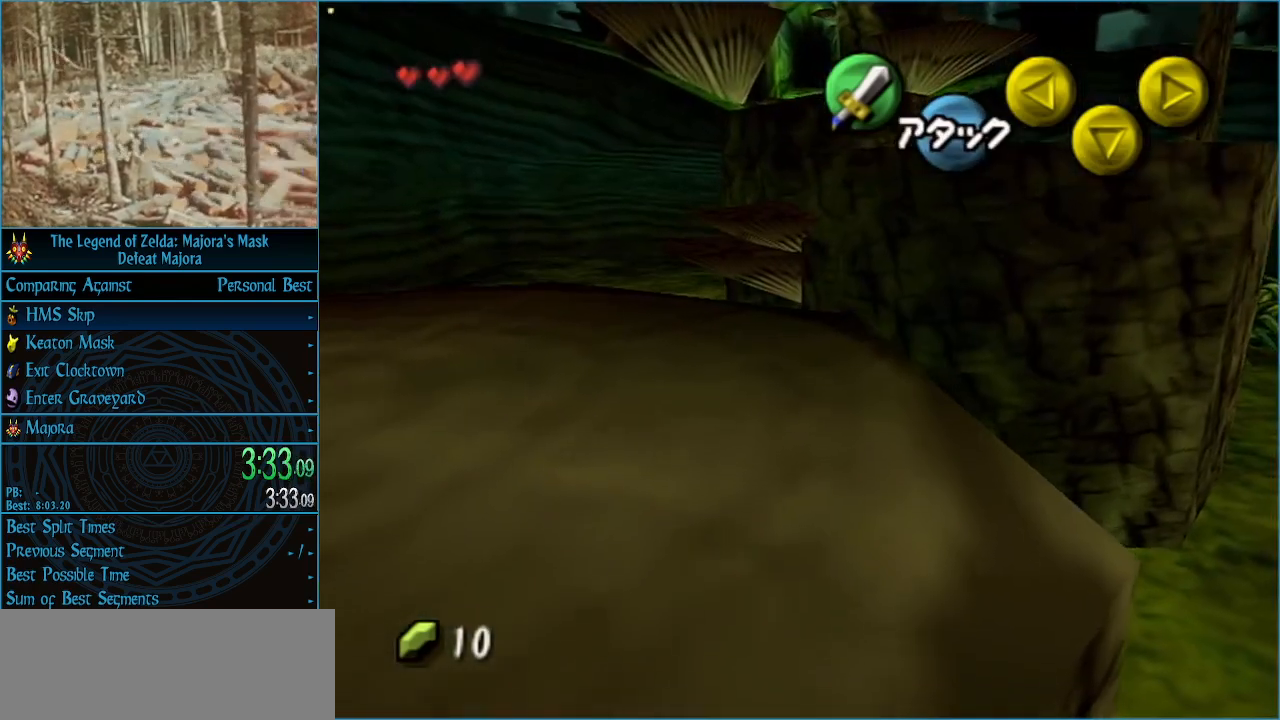
{"buttons": [], "left_stick": "up", "events": []}
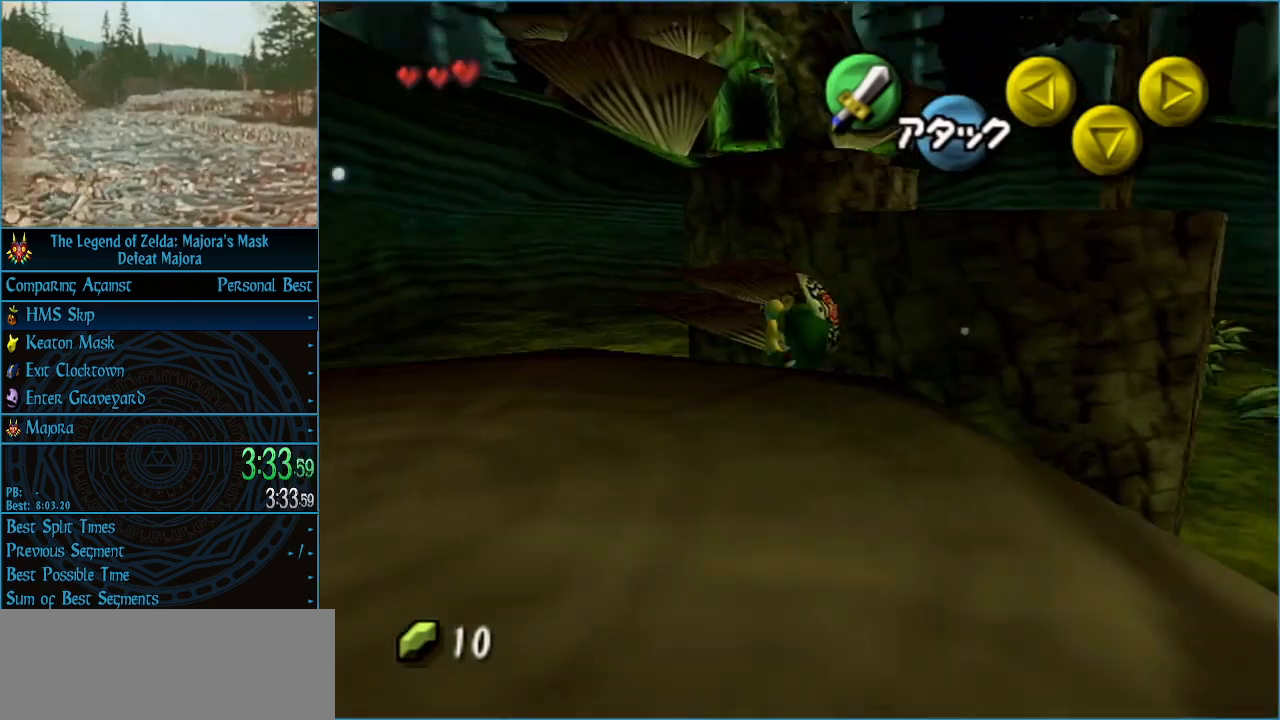
{"buttons": [], "left_stick": "up", "events": []}
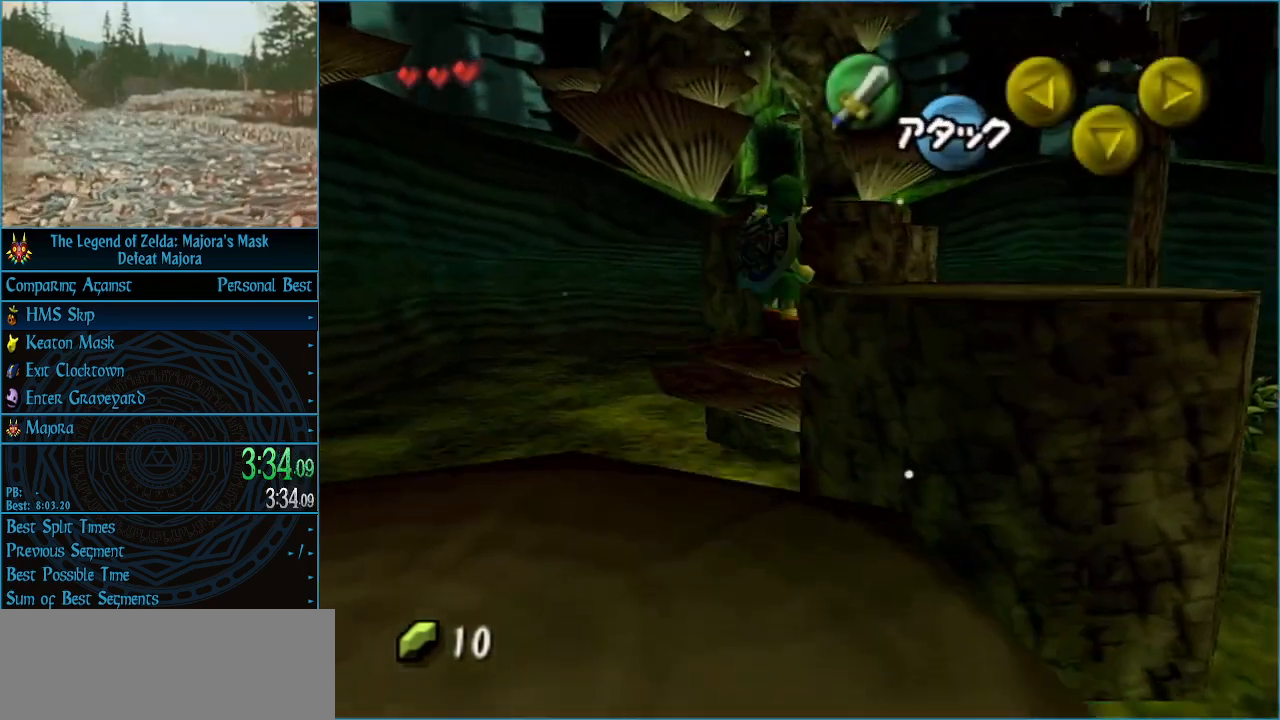
{"buttons": [], "left_stick": "up", "events": [[100, "left_stick", "center"], [300, "left_stick", "up"]]}
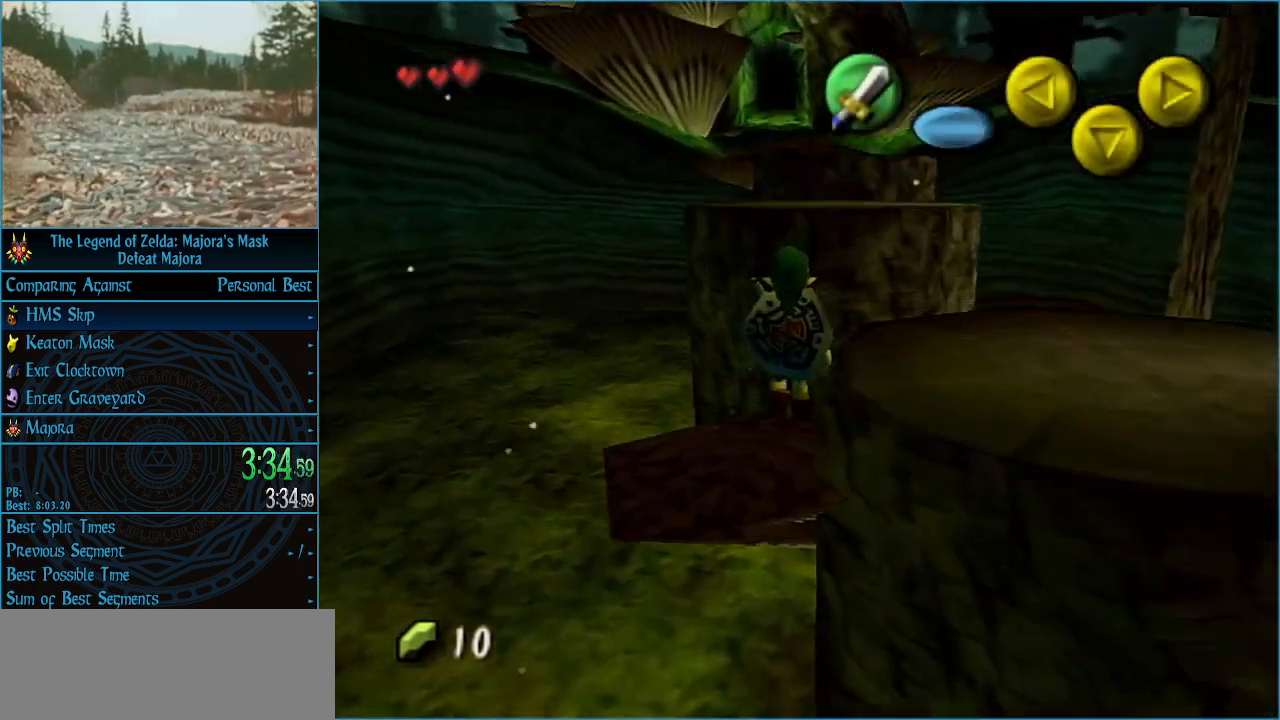
{"buttons": [], "left_stick": "down", "events": [[500, "left_stick", "down"]]}
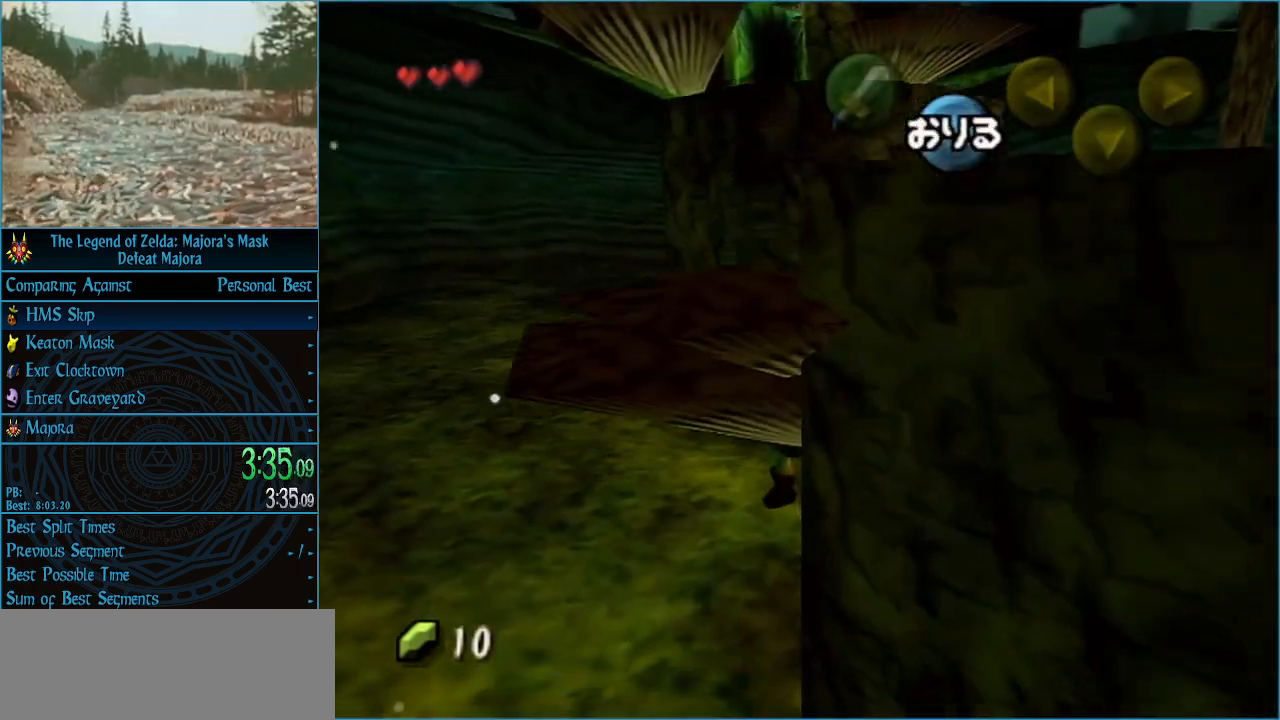
{"buttons": [], "left_stick": "down-left", "events": [[67, "left_stick", "down-left"]]}
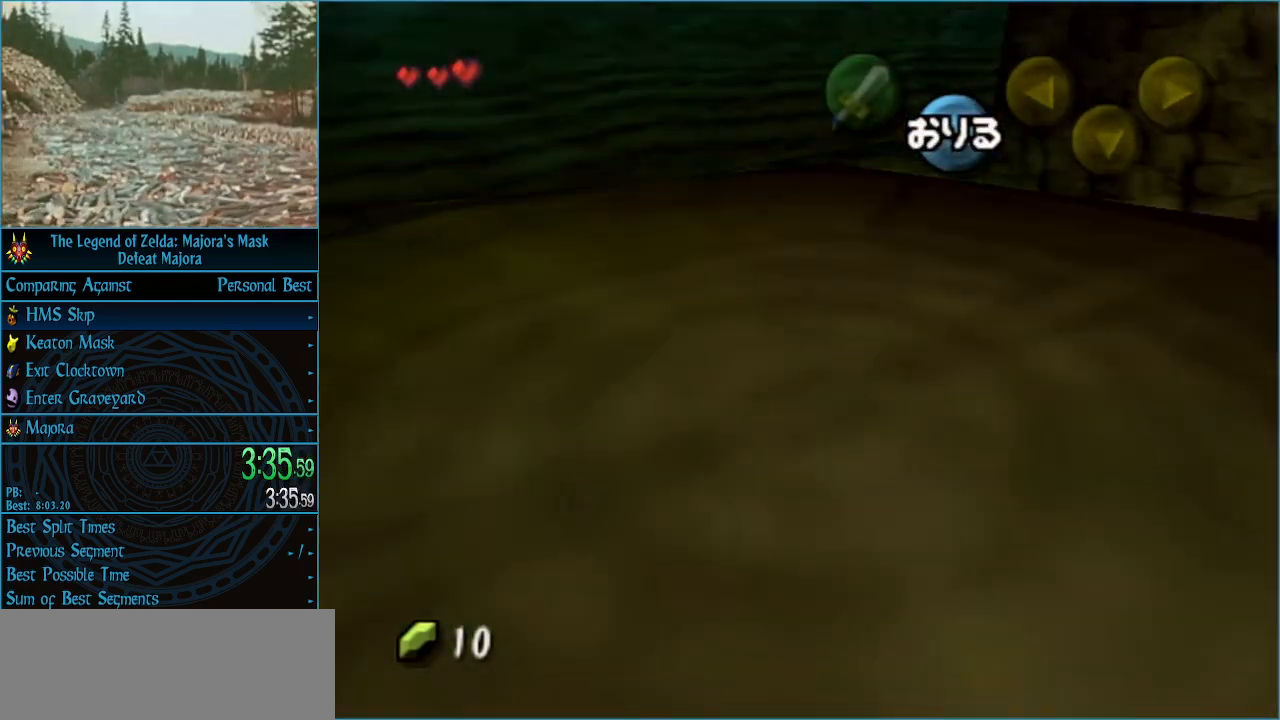
{"buttons": [], "left_stick": "left", "events": [[167, "left_stick", "left"]]}
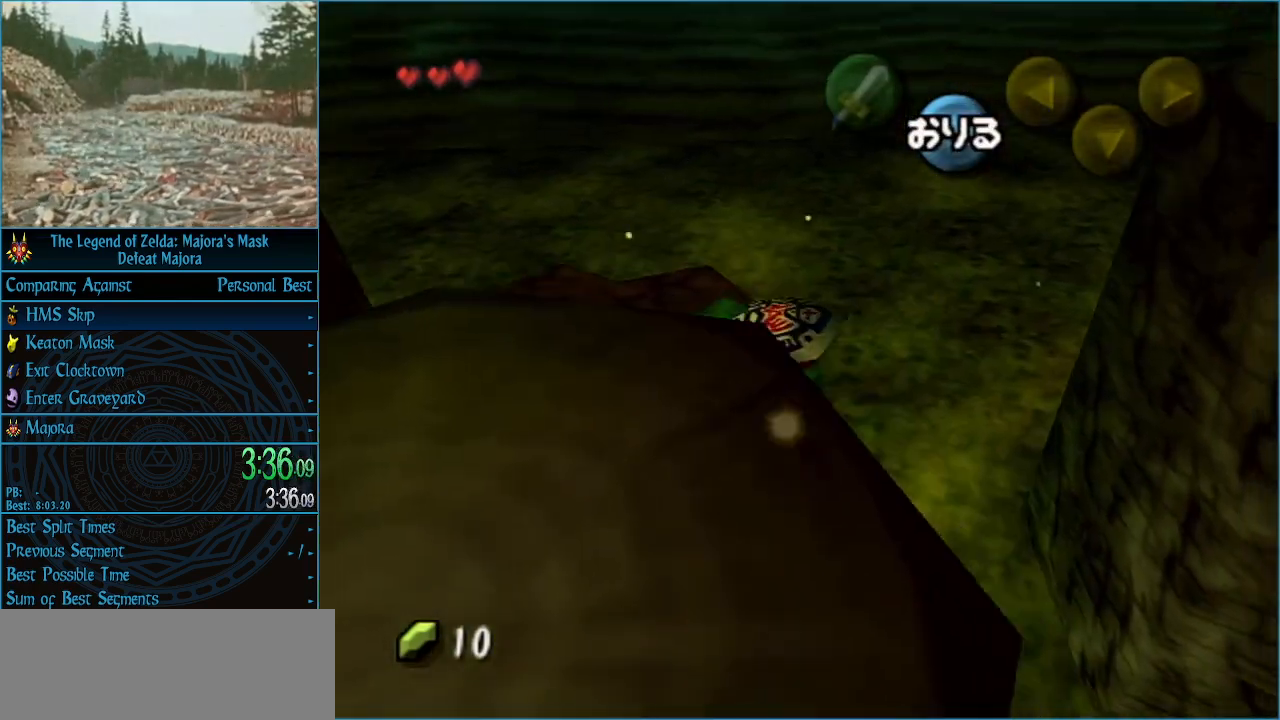
{"buttons": [], "left_stick": "left", "events": [[33, "left_stick", "center"], [400, "left_stick", "left"]]}
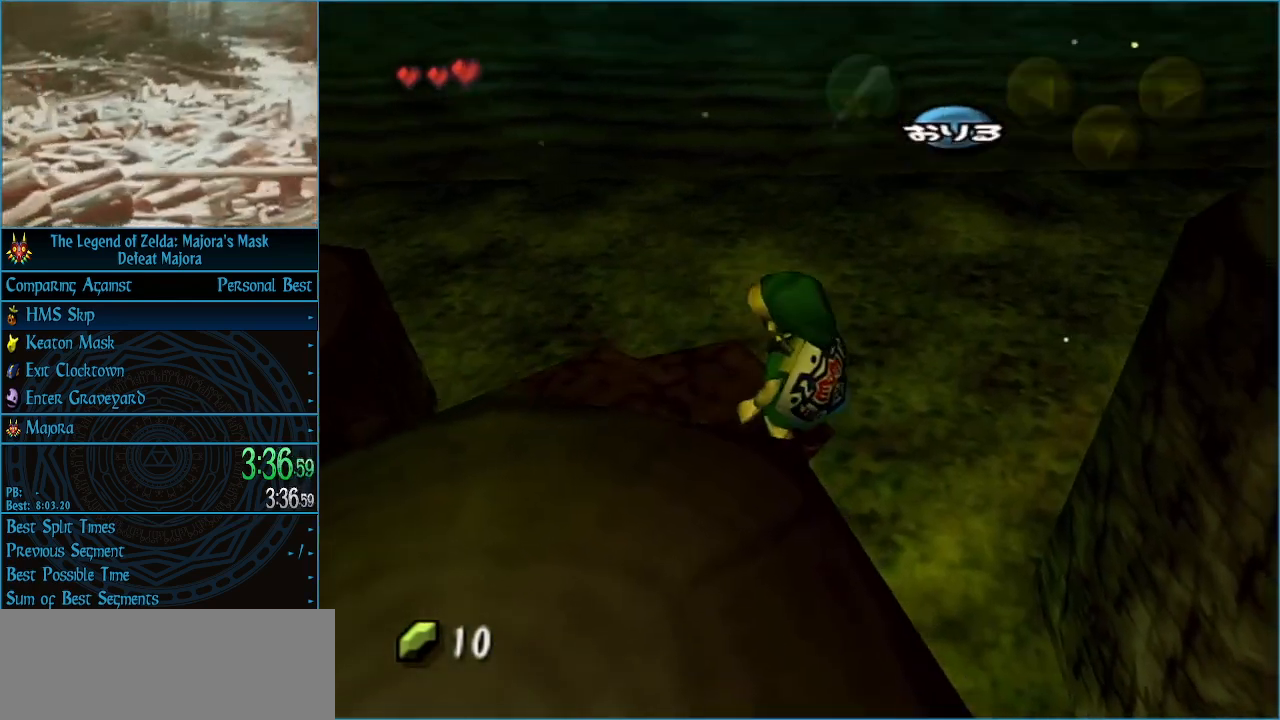
{"buttons": [], "left_stick": "right", "events": [[167, "left_stick", "center"], [467, "left_stick", "right"]]}
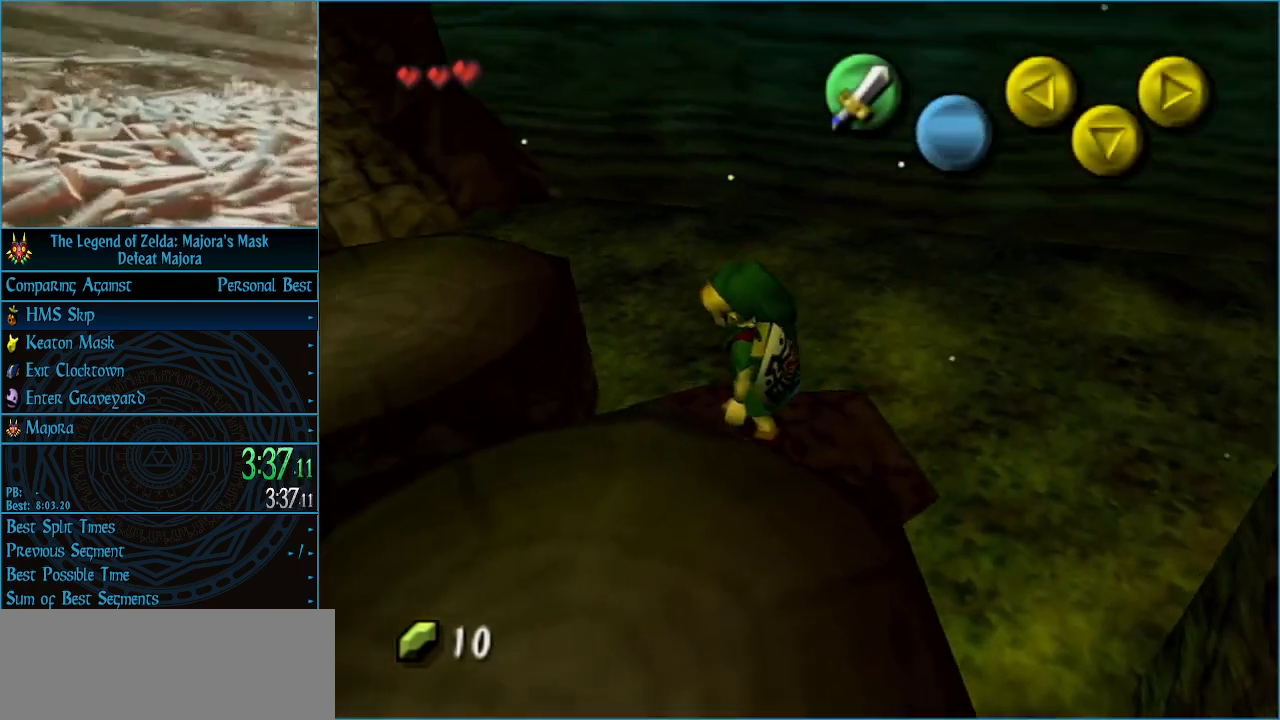
{"buttons": [], "left_stick": "right", "events": [[100, "A", "down"], [200, "A", "up"]]}
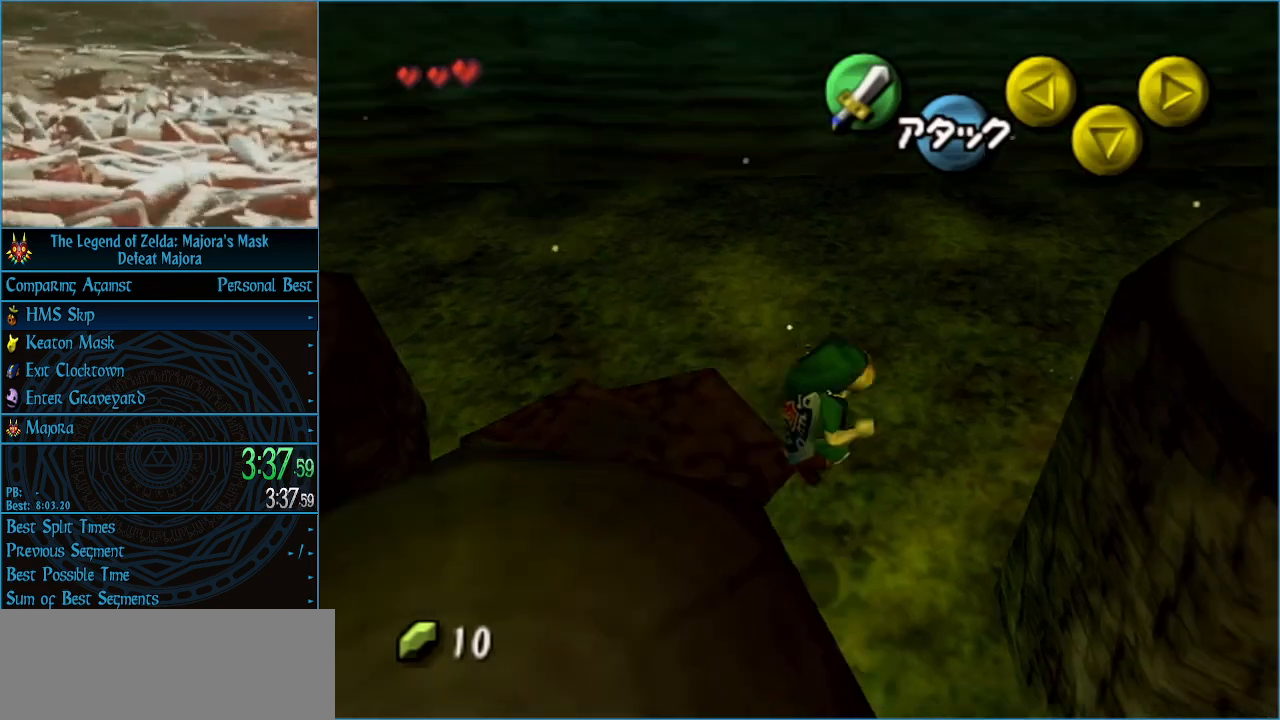
{"buttons": [], "left_stick": "right", "events": []}
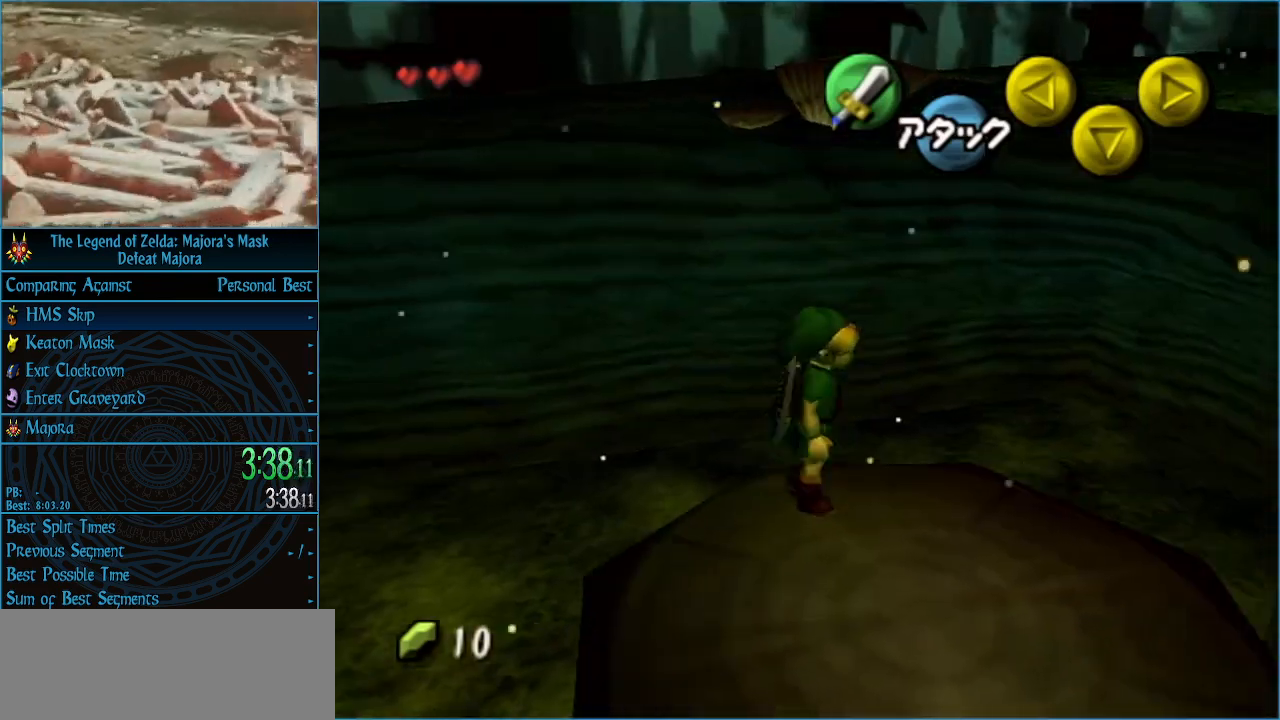
{"buttons": [], "left_stick": "right", "events": []}
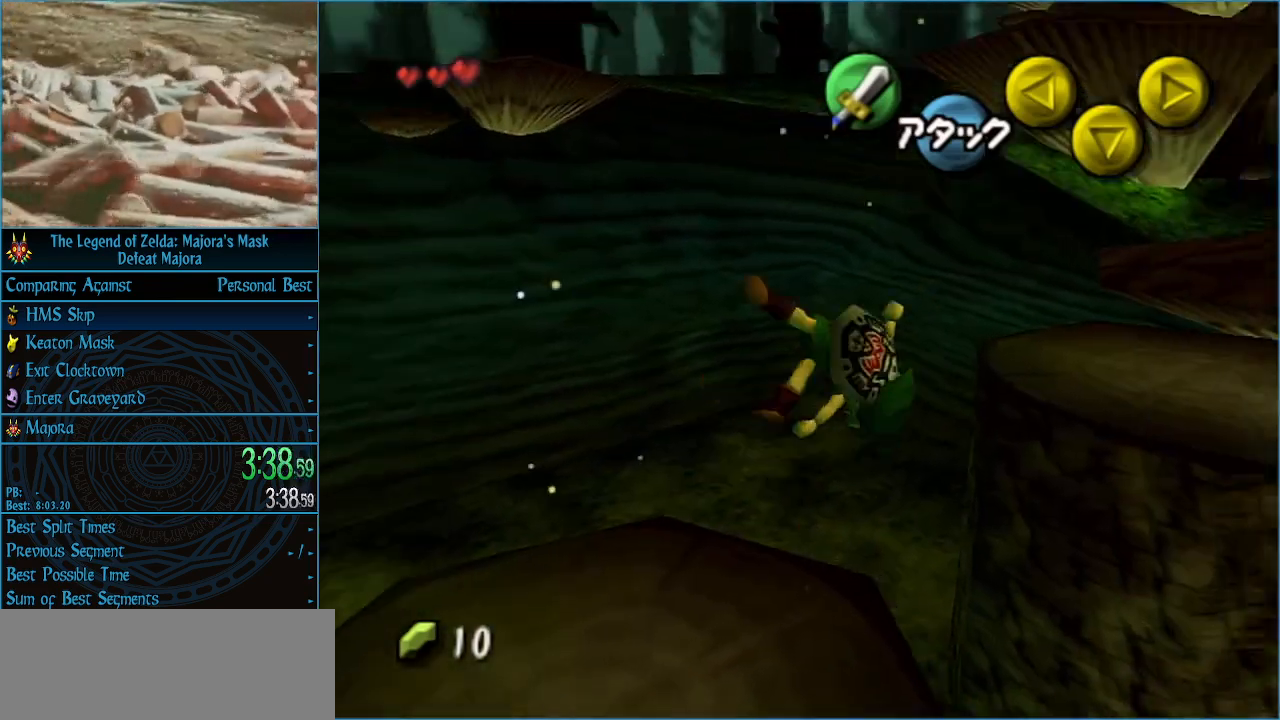
{"buttons": [], "left_stick": "up-right", "events": [[267, "left_stick", "up-right"]]}
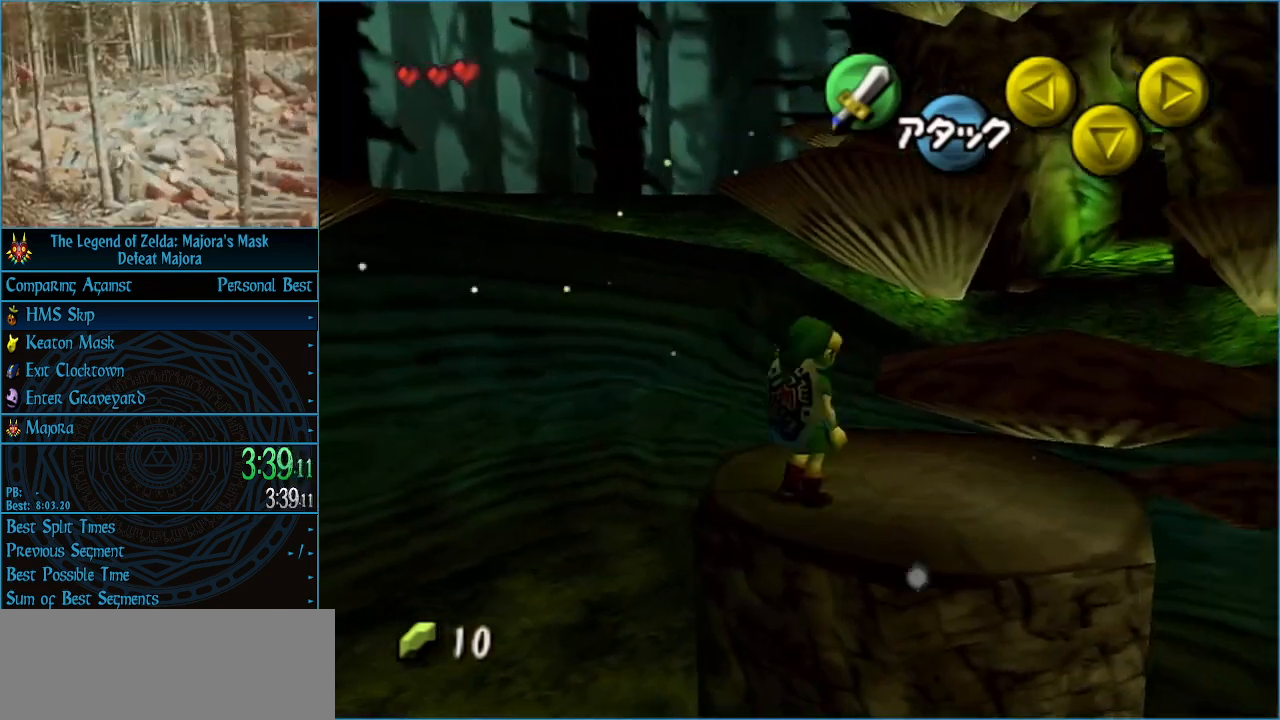
{"buttons": [], "left_stick": "up", "events": [[133, "A", "down"], [233, "A", "up"], [500, "left_stick", "up"]]}
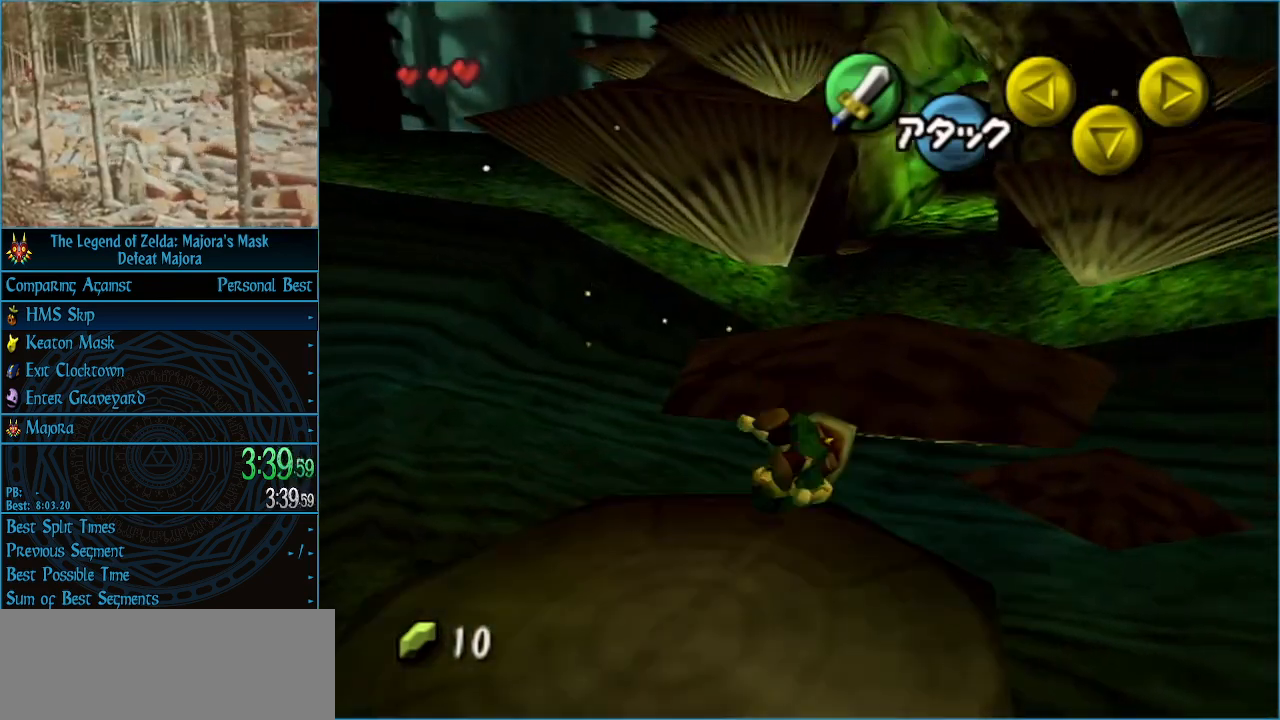
{"buttons": [], "left_stick": "up", "events": []}
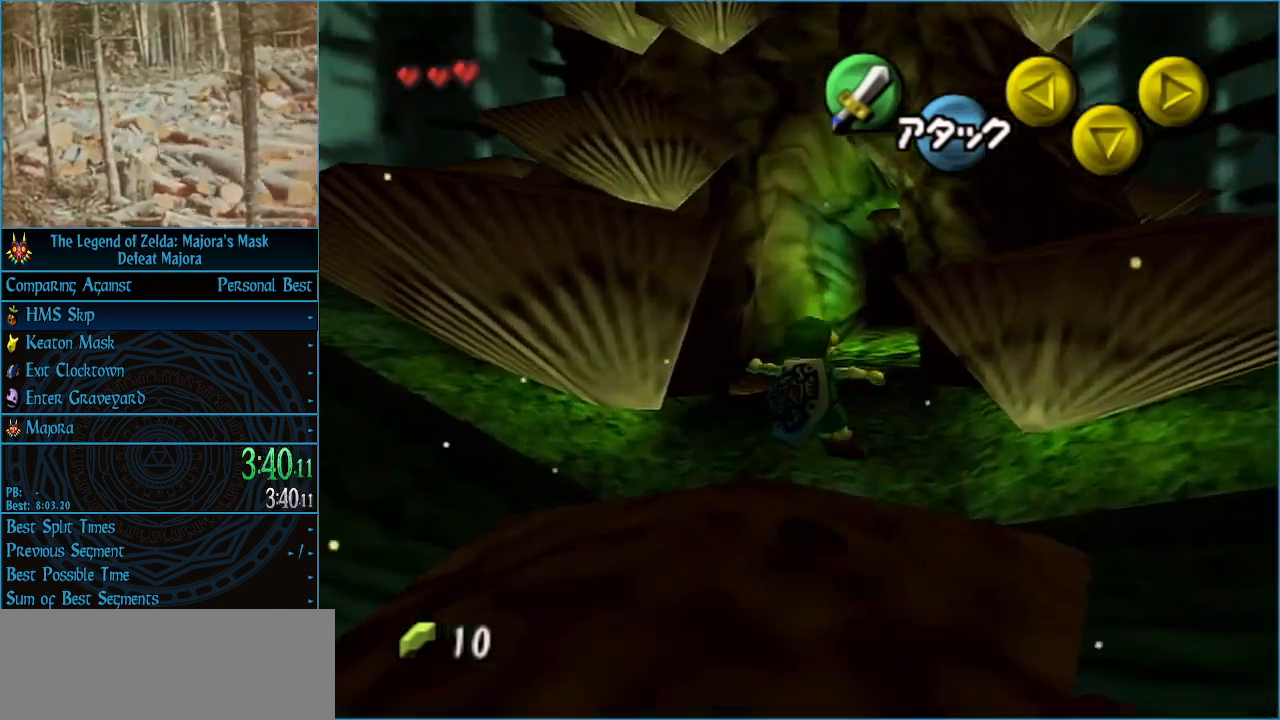
{"buttons": [], "left_stick": "up-right", "events": [[100, "A", "down"], [200, "A", "up"], [233, "A", "down"], [400, "left_stick", "up-right"], [433, "A", "up"]]}
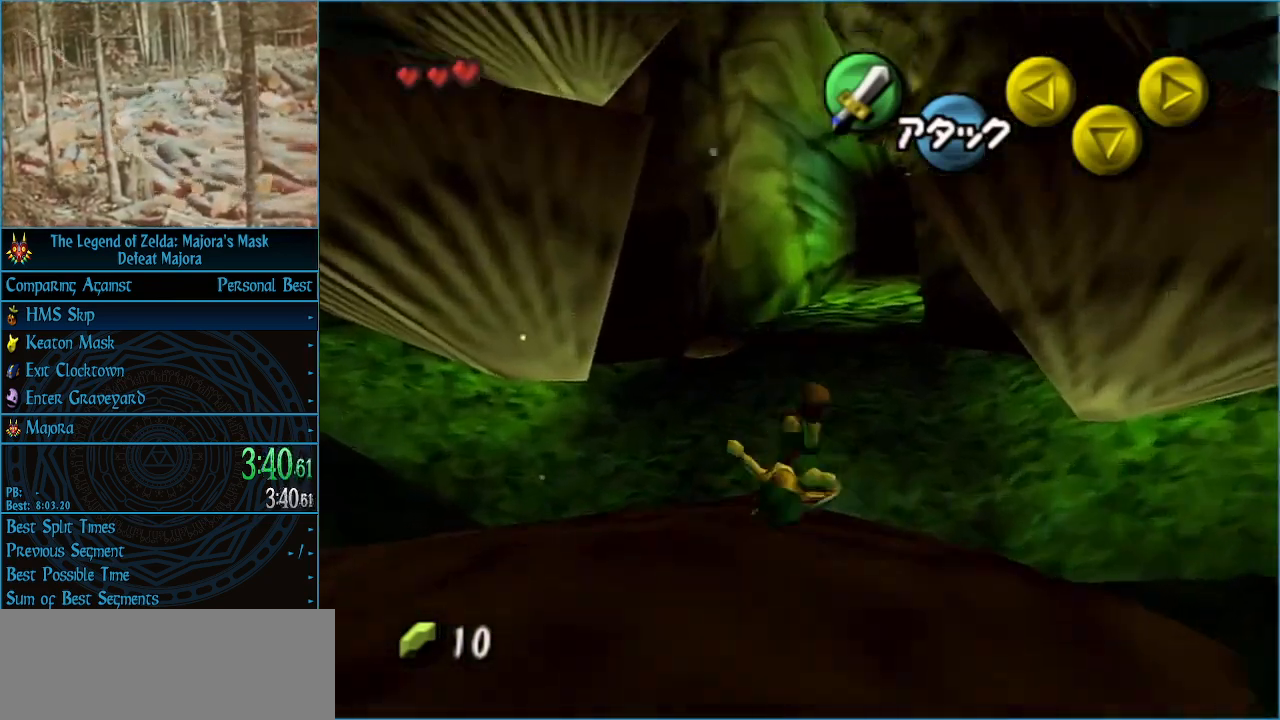
{"buttons": ["A"], "left_stick": "up-right", "events": [[400, "A", "down"], [467, "A", "up"], [500, "A", "down"]]}
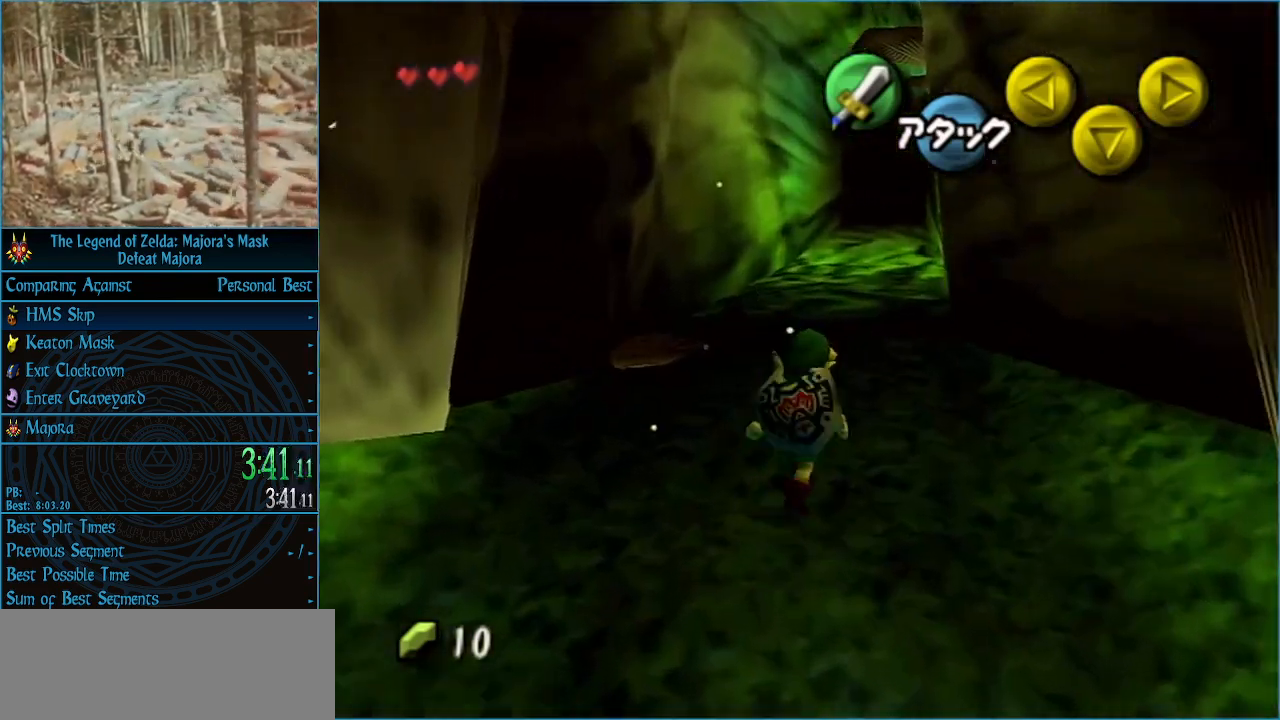
{"buttons": [], "left_stick": "up", "events": [[167, "A", "up"], [167, "left_stick", "up"]]}
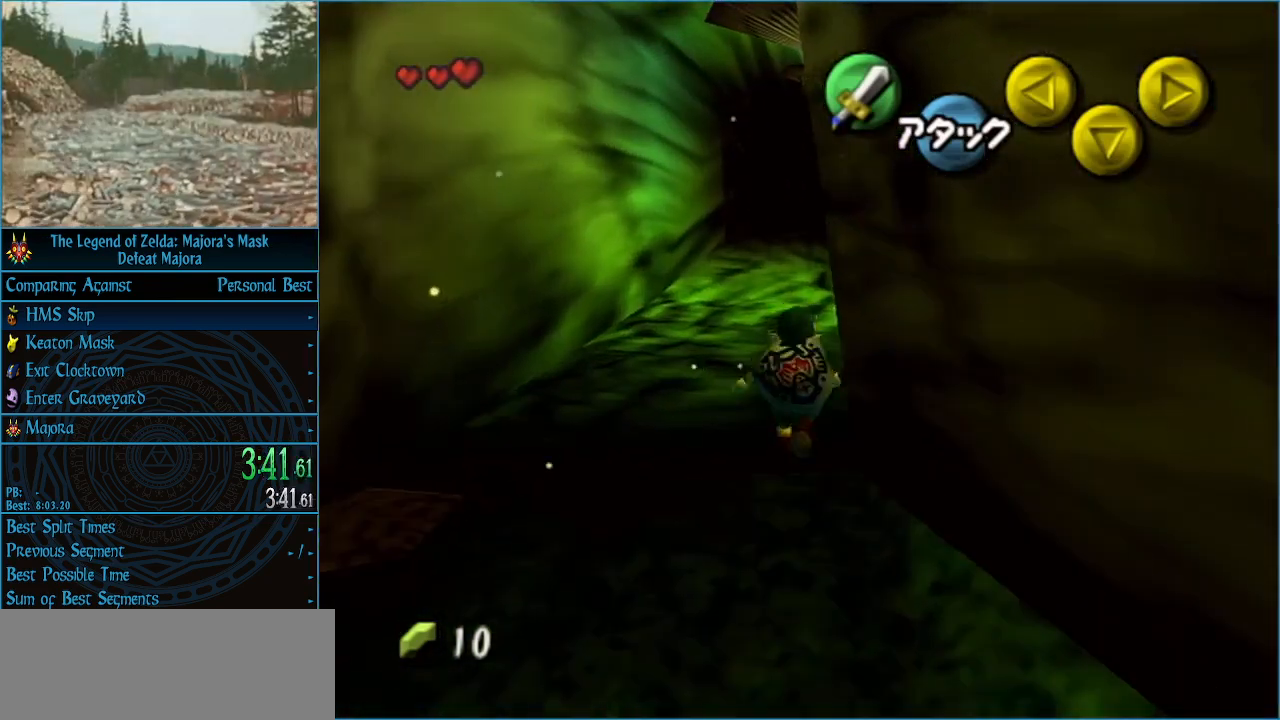
{"buttons": [], "left_stick": "center", "events": [[167, "A", "down"], [300, "A", "up"], [467, "left_stick", "center"]]}